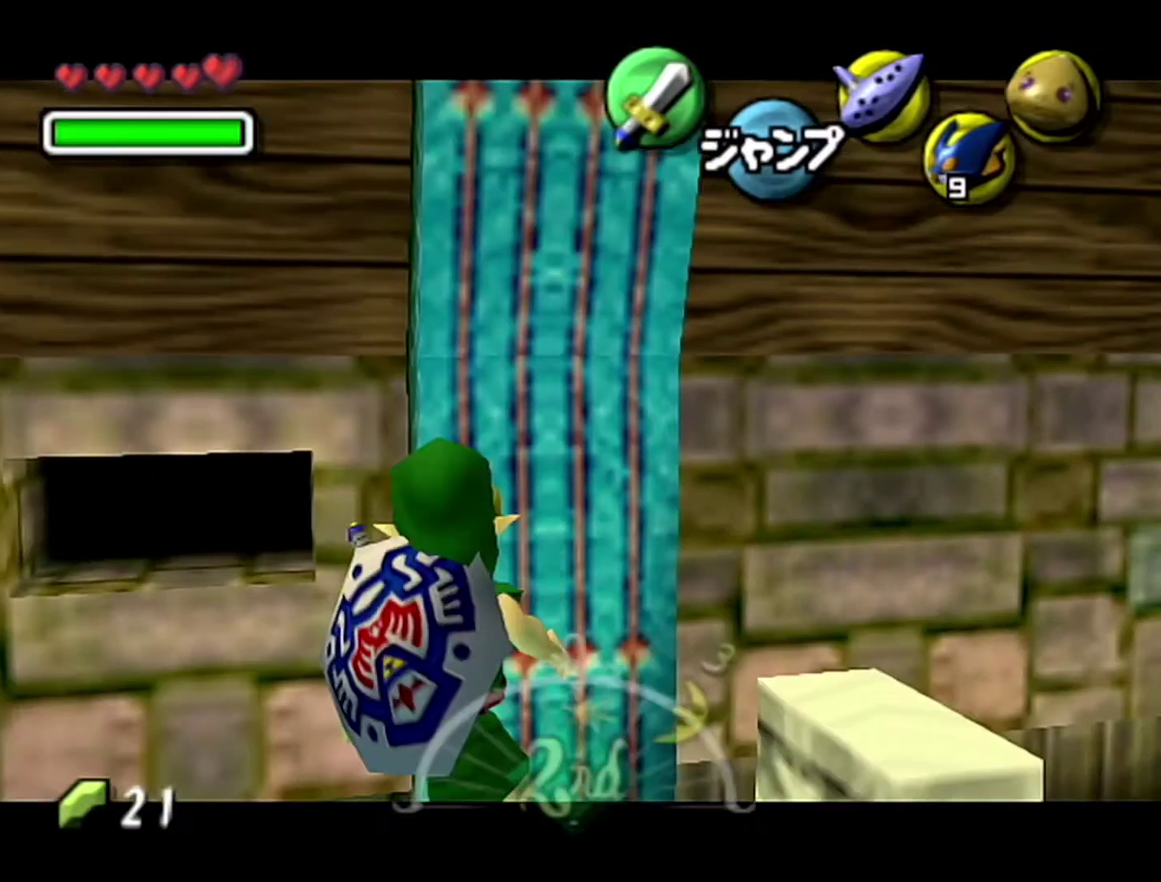
Gameplay with a controller (Nintendo layout); each line is a JSON object with the inputs held at the frame after it. "events" lists button and stick changes between this image and that frame as [ms after this image, input, new state], when the widget could be followed in between. Not read: L3 R3.
{"buttons": [], "left_stick": "down-right", "events": [[17, "A", "up"], [183, "left_stick", "down-right"], [250, "Z", "up"]]}
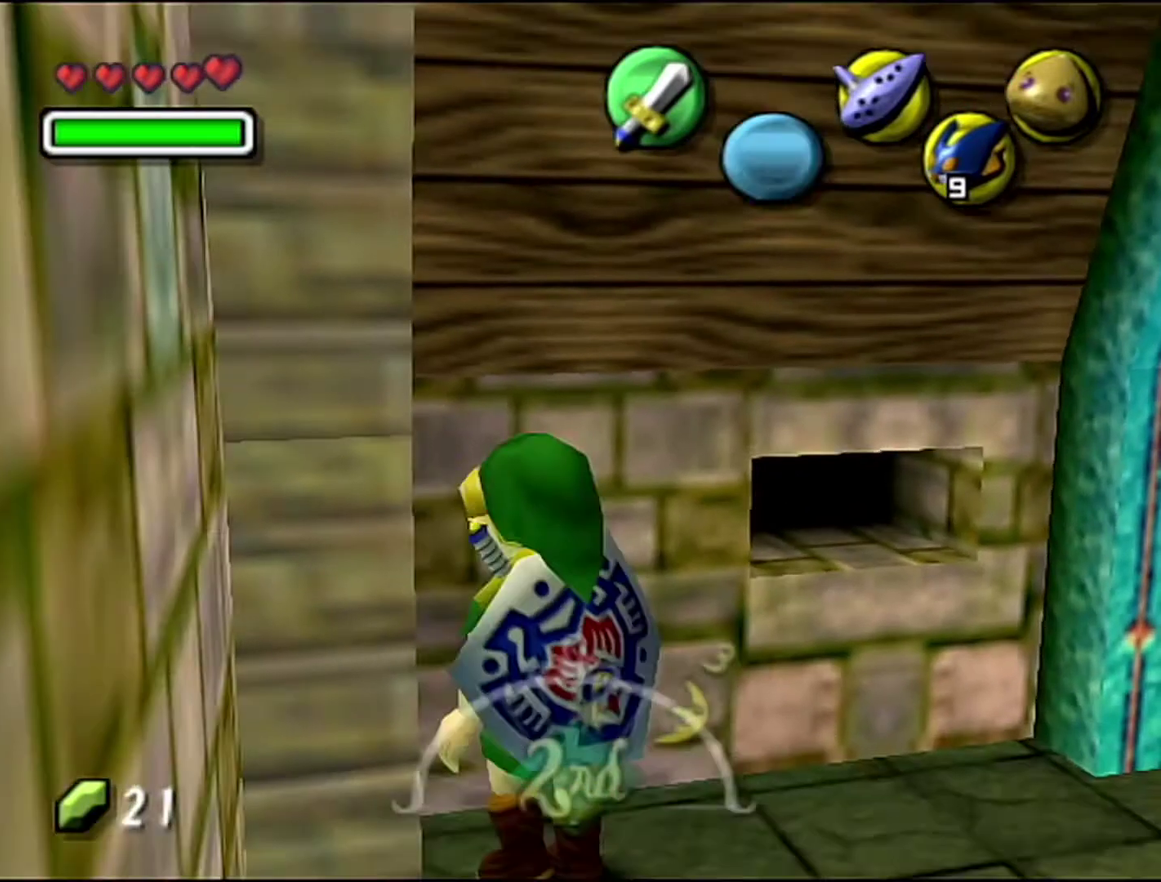
{"buttons": [], "left_stick": "down-right", "events": []}
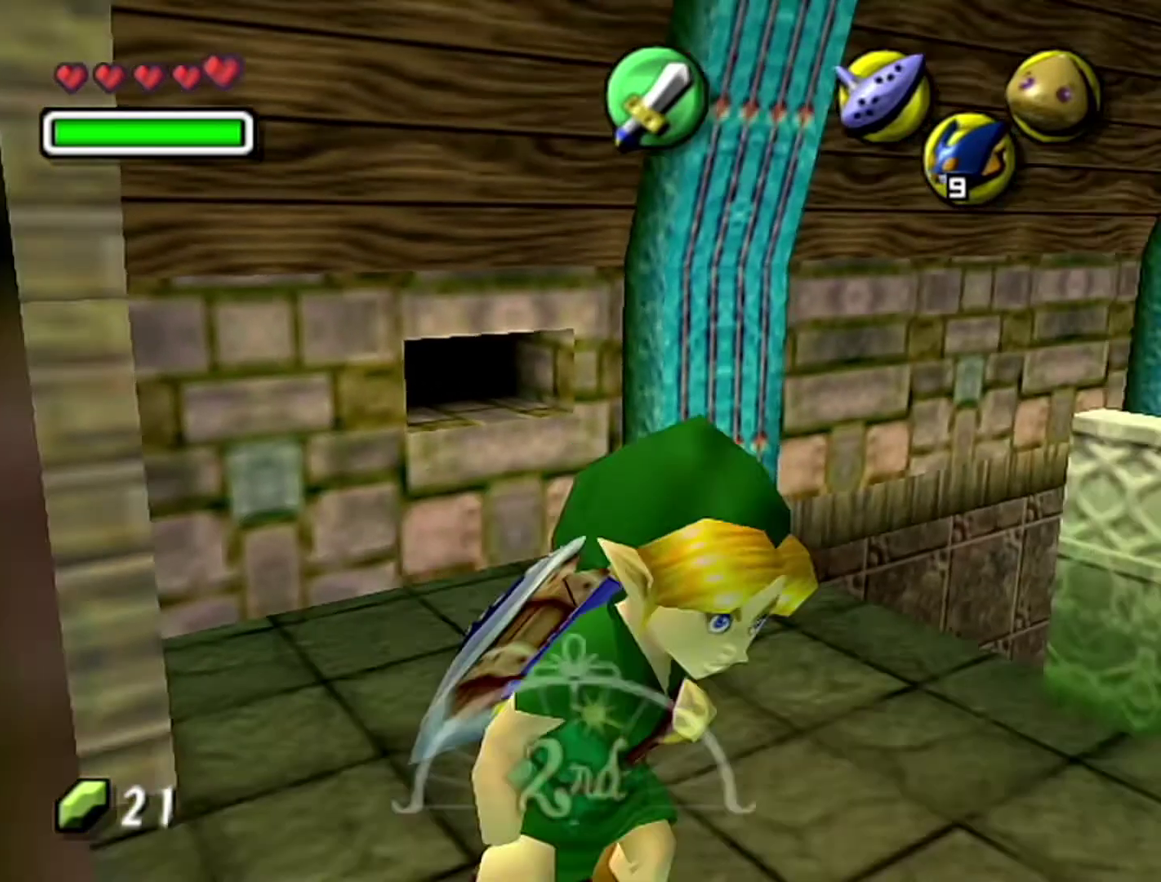
{"buttons": ["A"], "left_stick": "center", "events": [[50, "left_stick", "down"], [267, "left_stick", "down-left"], [400, "left_stick", "center"], [467, "A", "down"]]}
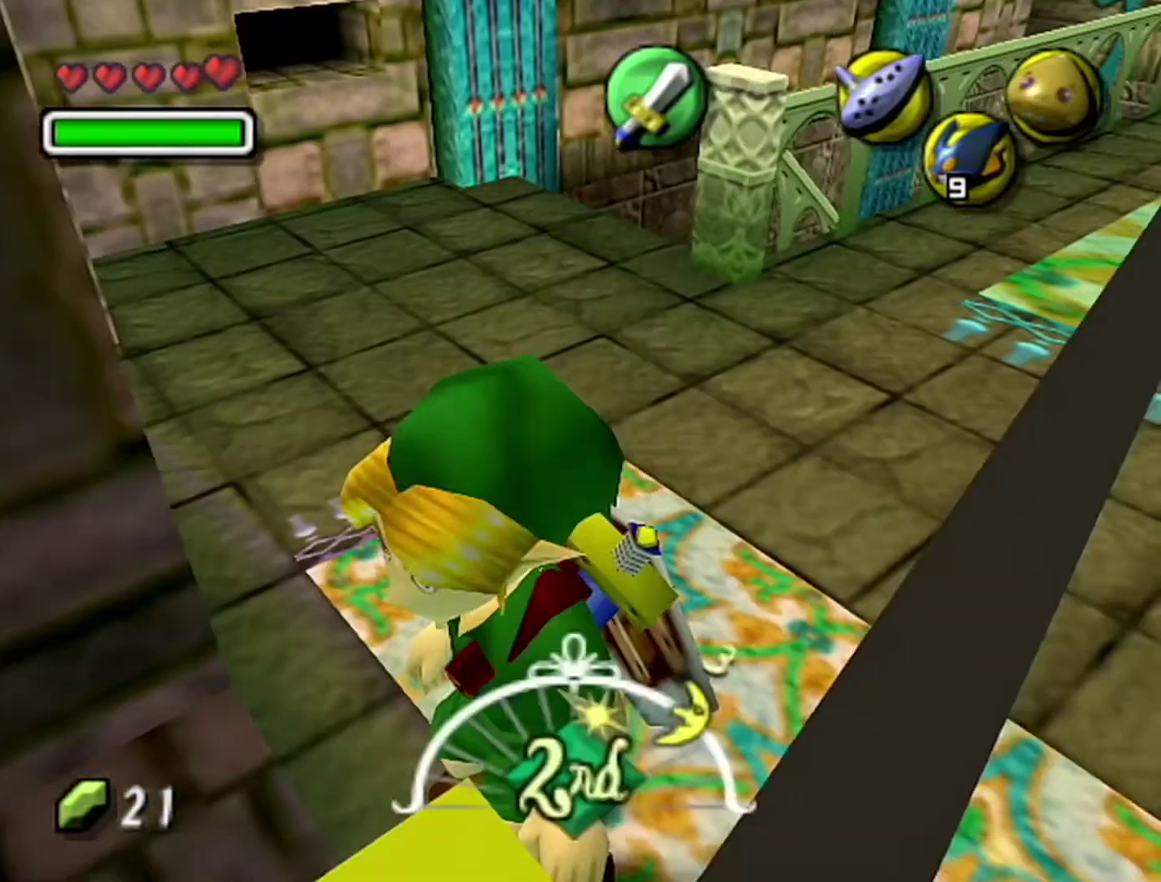
{"buttons": [], "left_stick": "center", "events": [[50, "A", "up"], [150, "A", "down"], [250, "A", "up"]]}
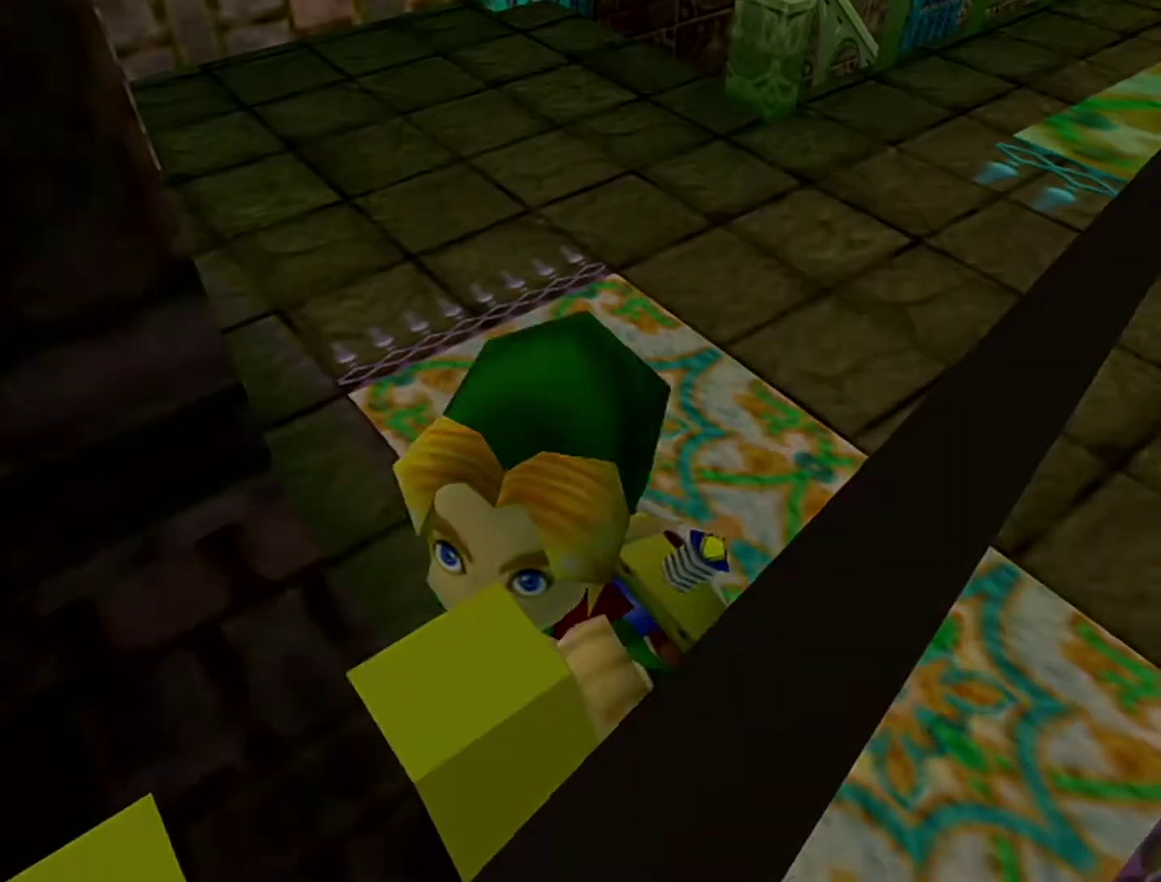
{"buttons": [], "left_stick": "center", "events": []}
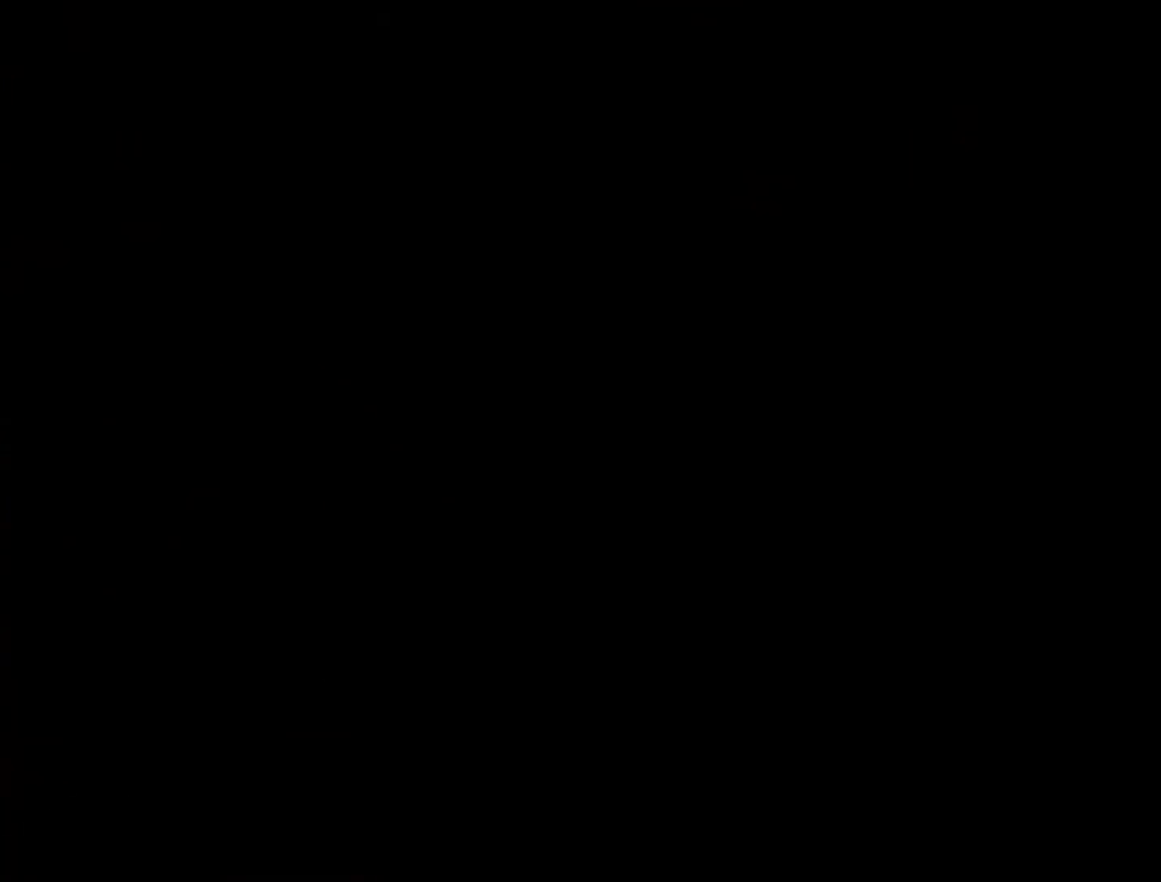
{"buttons": [], "left_stick": "center", "events": []}
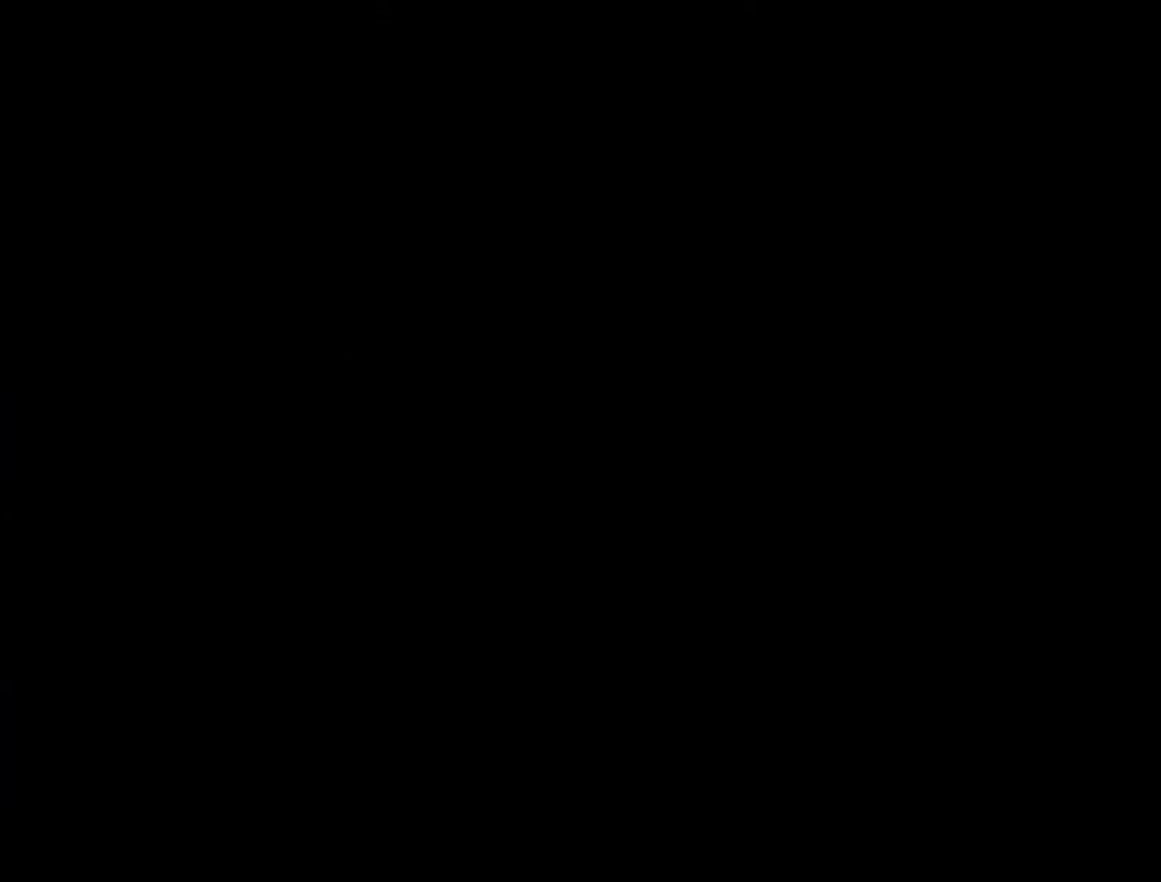
{"buttons": [], "left_stick": "center", "events": []}
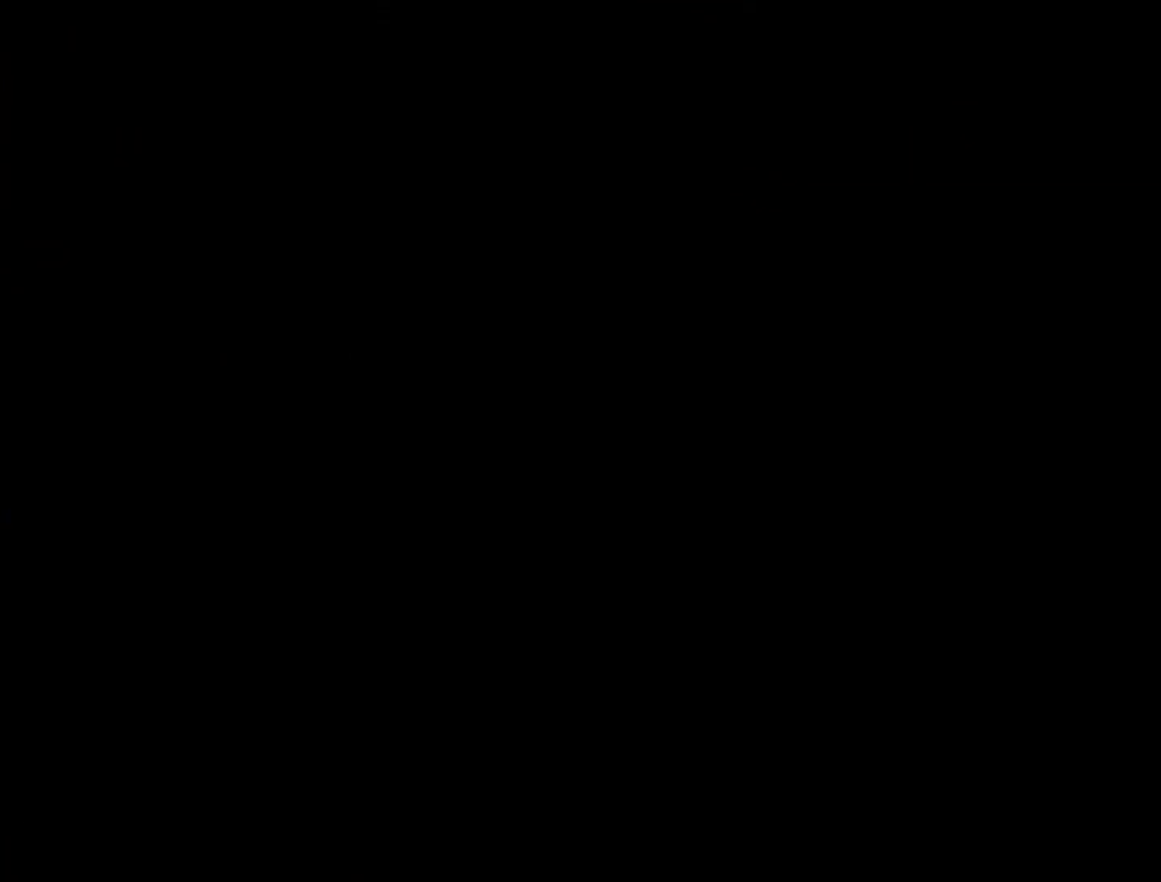
{"buttons": [], "left_stick": "center", "events": []}
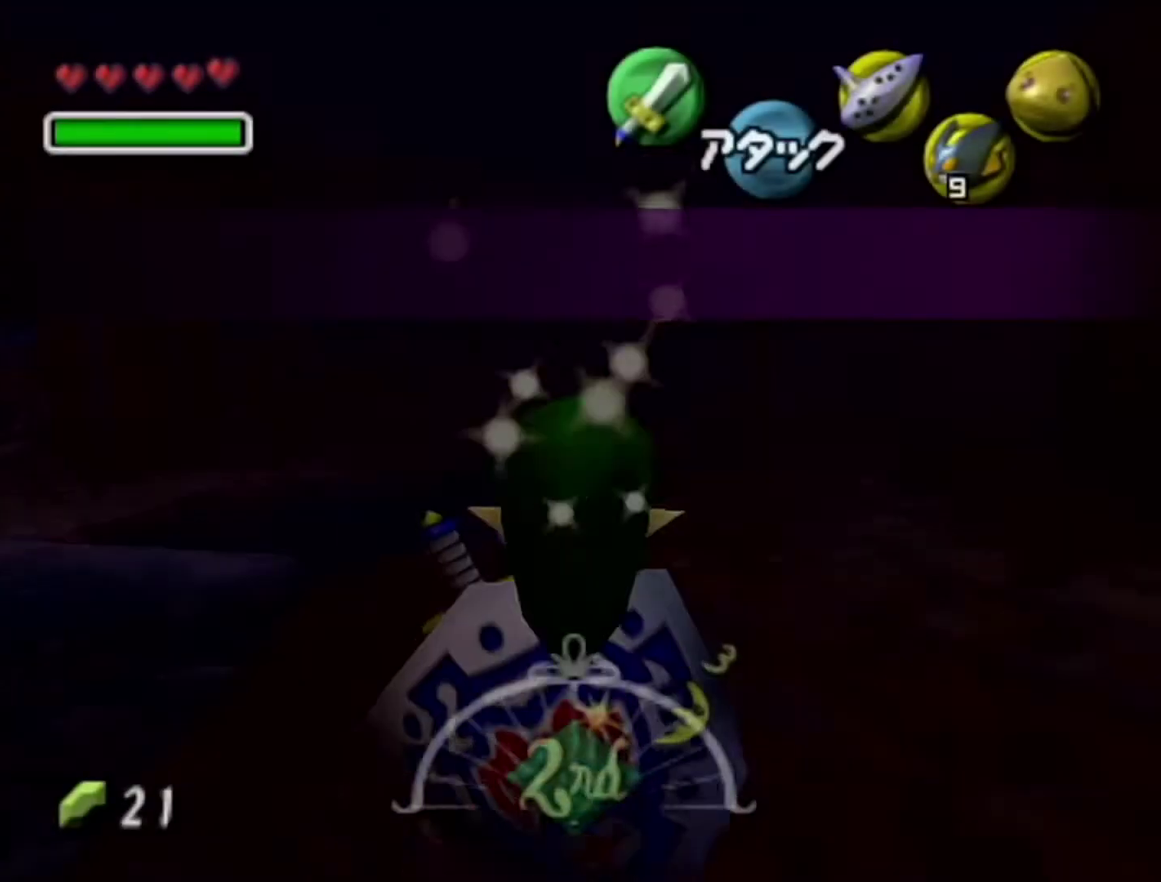
{"buttons": [], "left_stick": "center", "events": []}
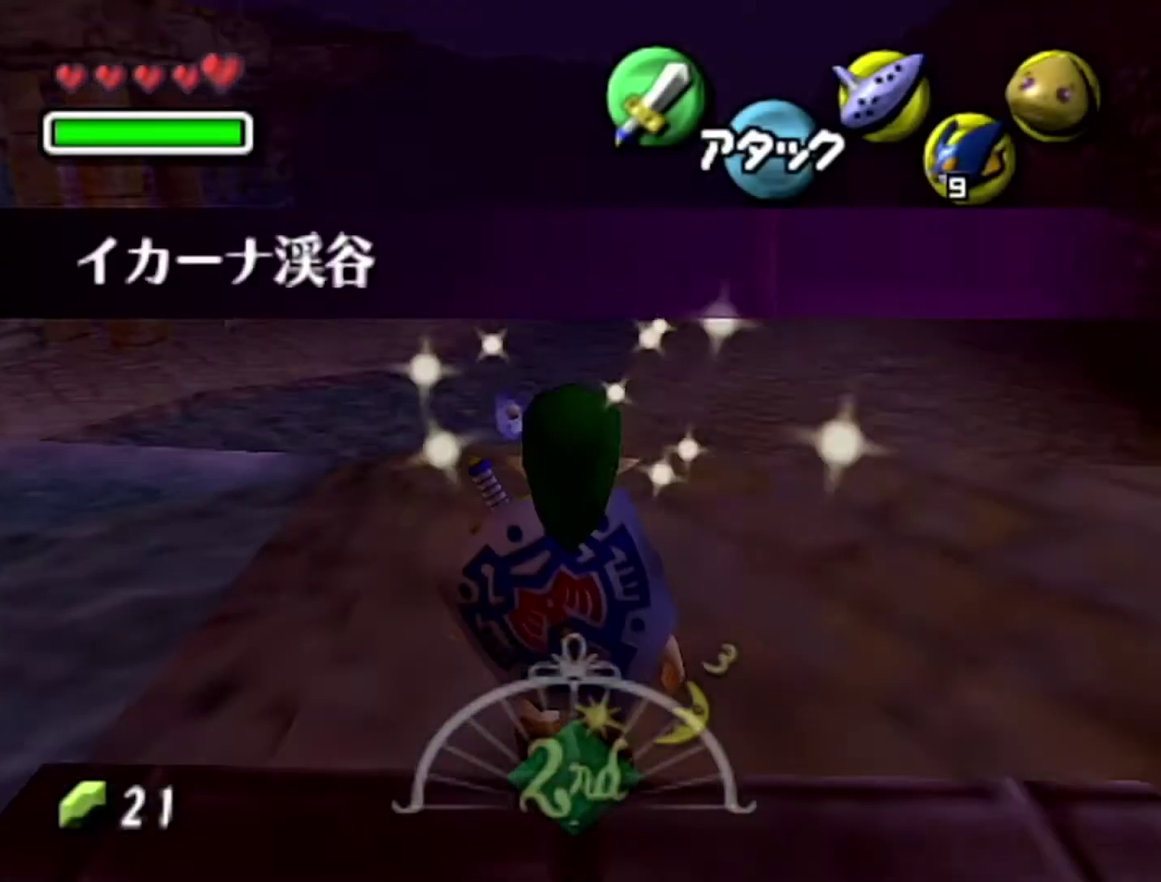
{"buttons": ["Z", "C_RIGHT"], "left_stick": "center", "events": [[217, "left_stick", "left"], [367, "C_RIGHT", "down"], [367, "left_stick", "center"], [400, "Z", "down"]]}
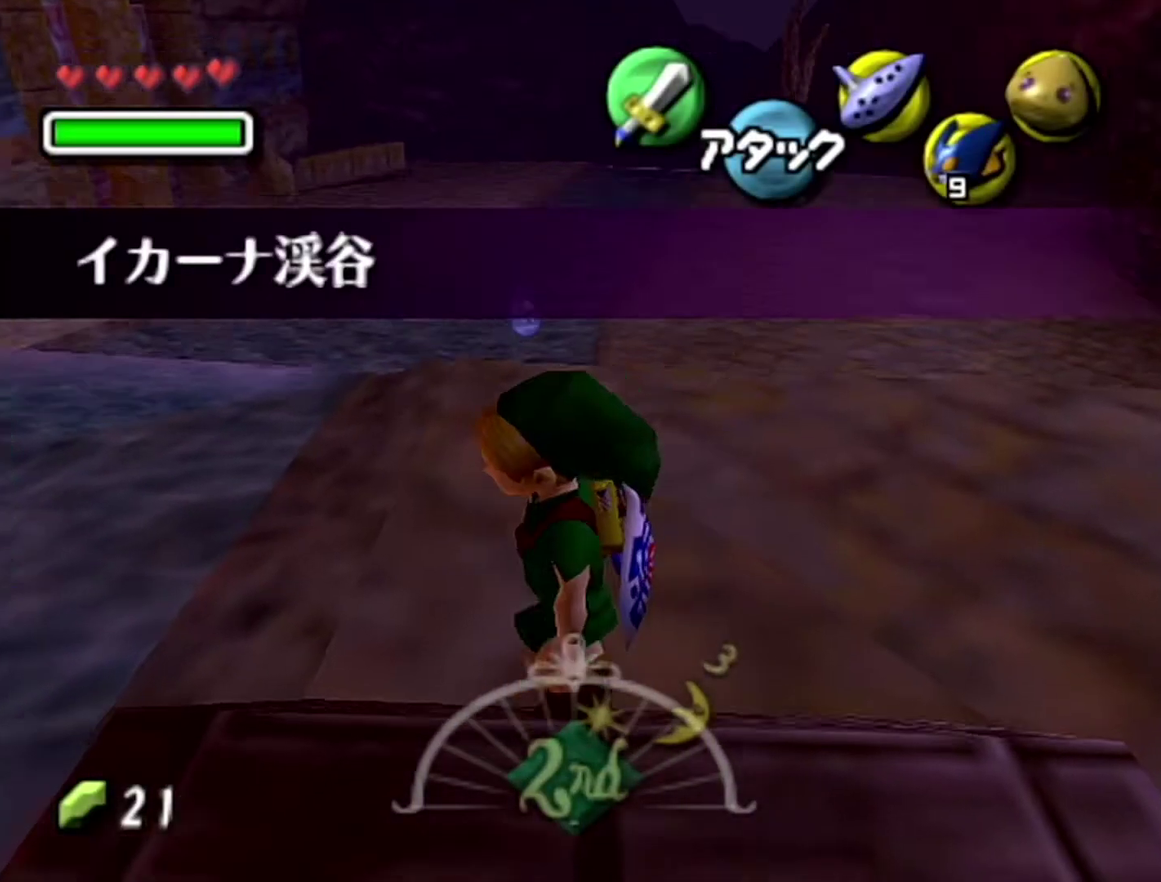
{"buttons": ["A", "B"], "left_stick": "center", "events": [[83, "C_RIGHT", "up"], [83, "Z", "up"], [367, "B", "down"], [467, "A", "down"]]}
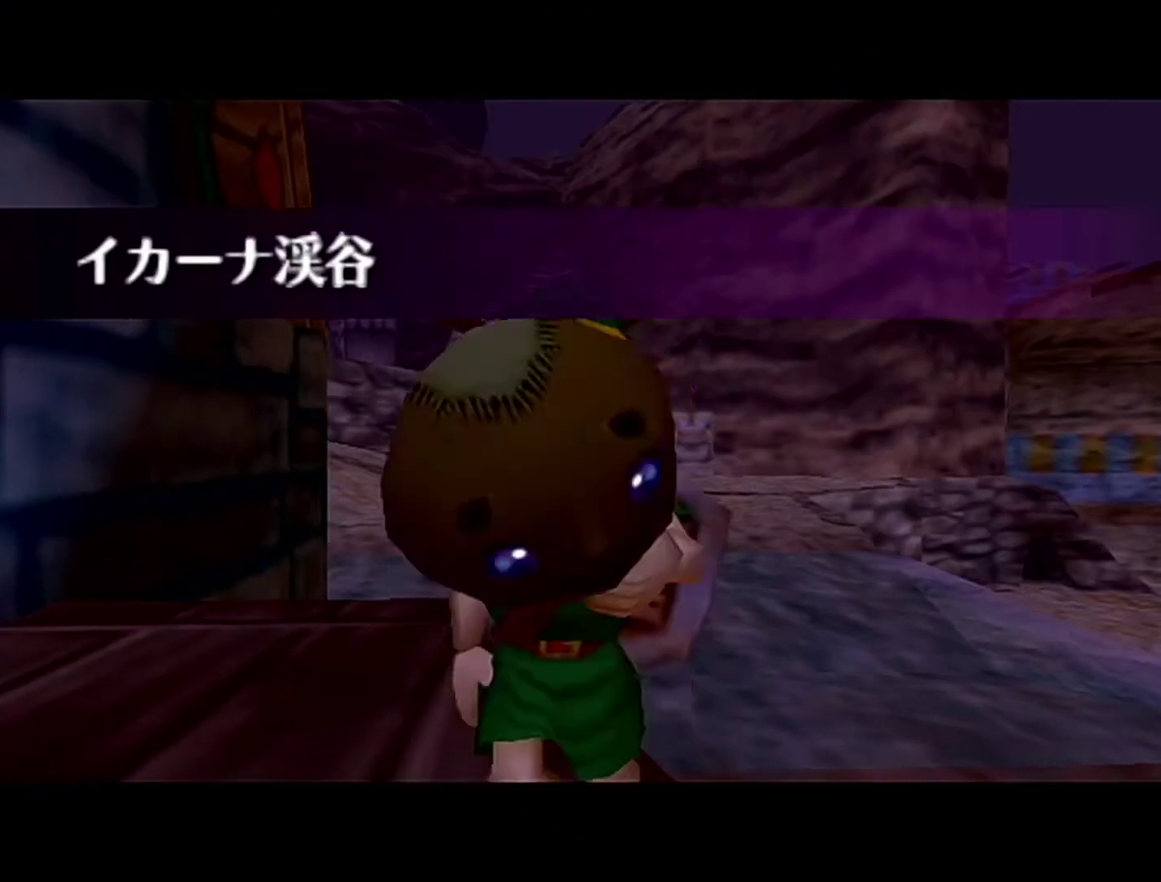
{"buttons": [], "left_stick": "center", "events": [[117, "B", "up"], [183, "A", "up"]]}
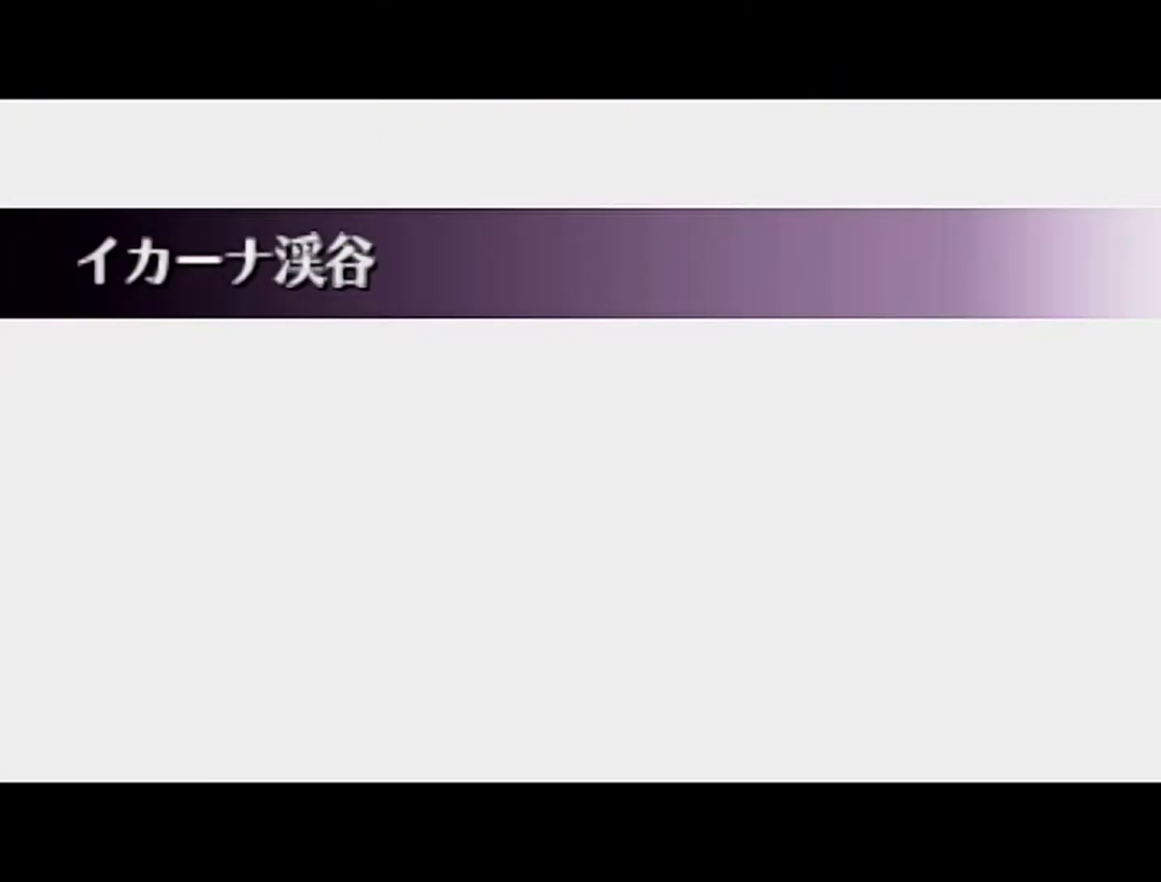
{"buttons": [], "left_stick": "up", "events": [[267, "left_stick", "up"]]}
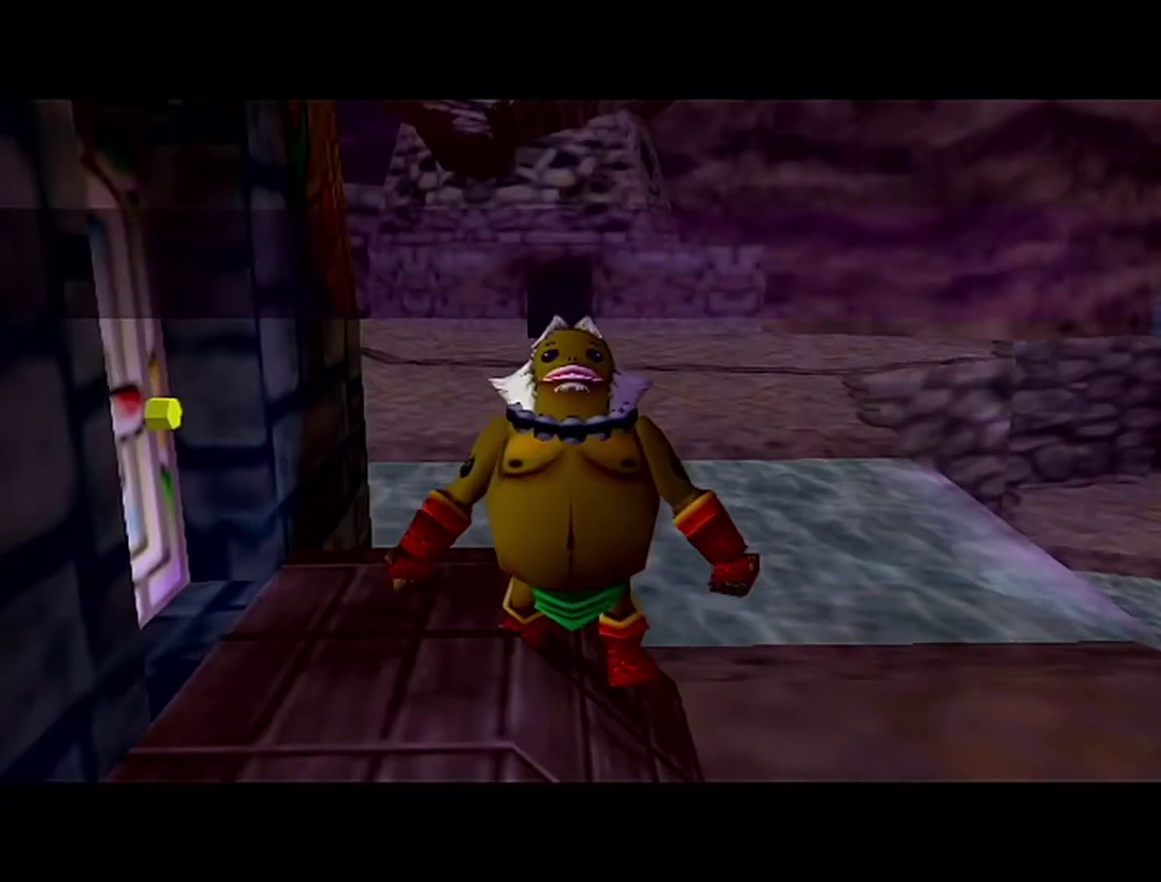
{"buttons": ["A"], "left_stick": "up", "events": [[267, "A", "down"]]}
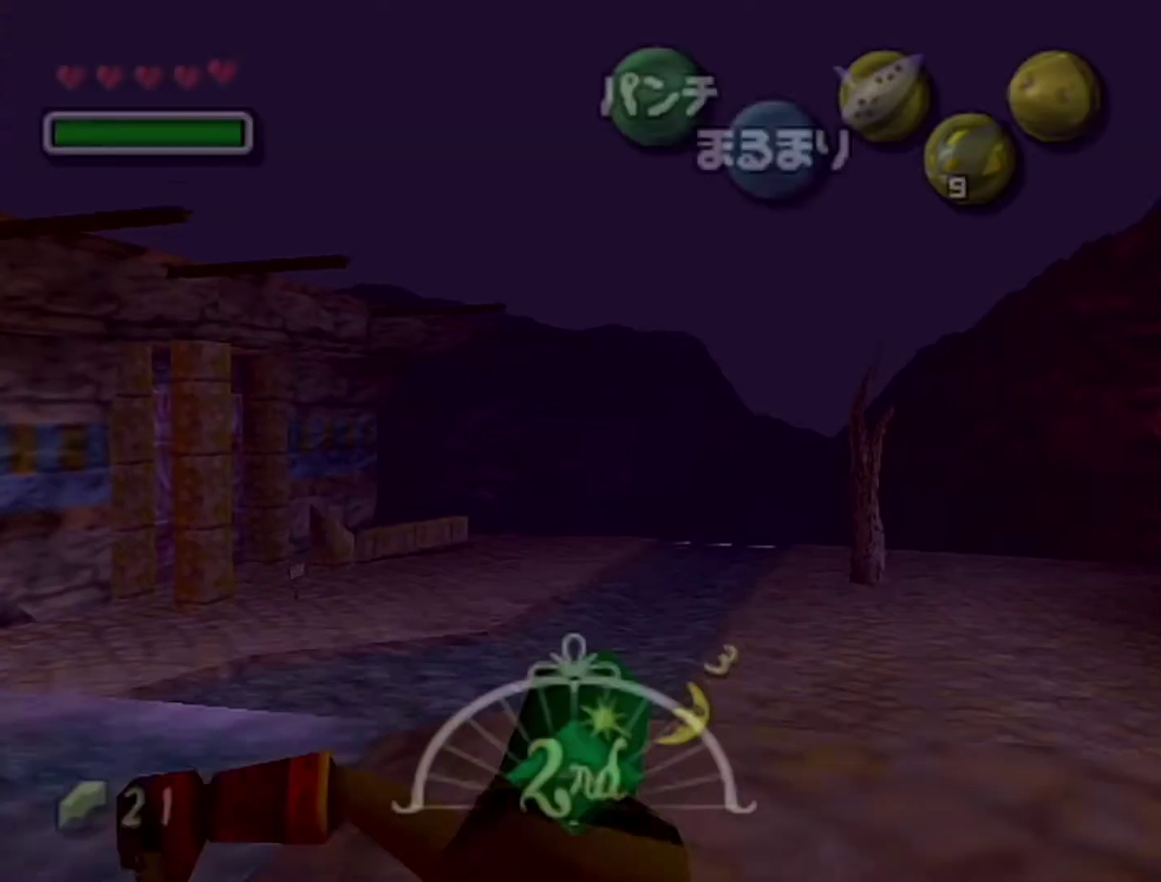
{"buttons": ["A"], "left_stick": "up-left", "events": [[17, "A", "up"], [17, "left_stick", "center"], [350, "left_stick", "up-left"], [400, "A", "down"]]}
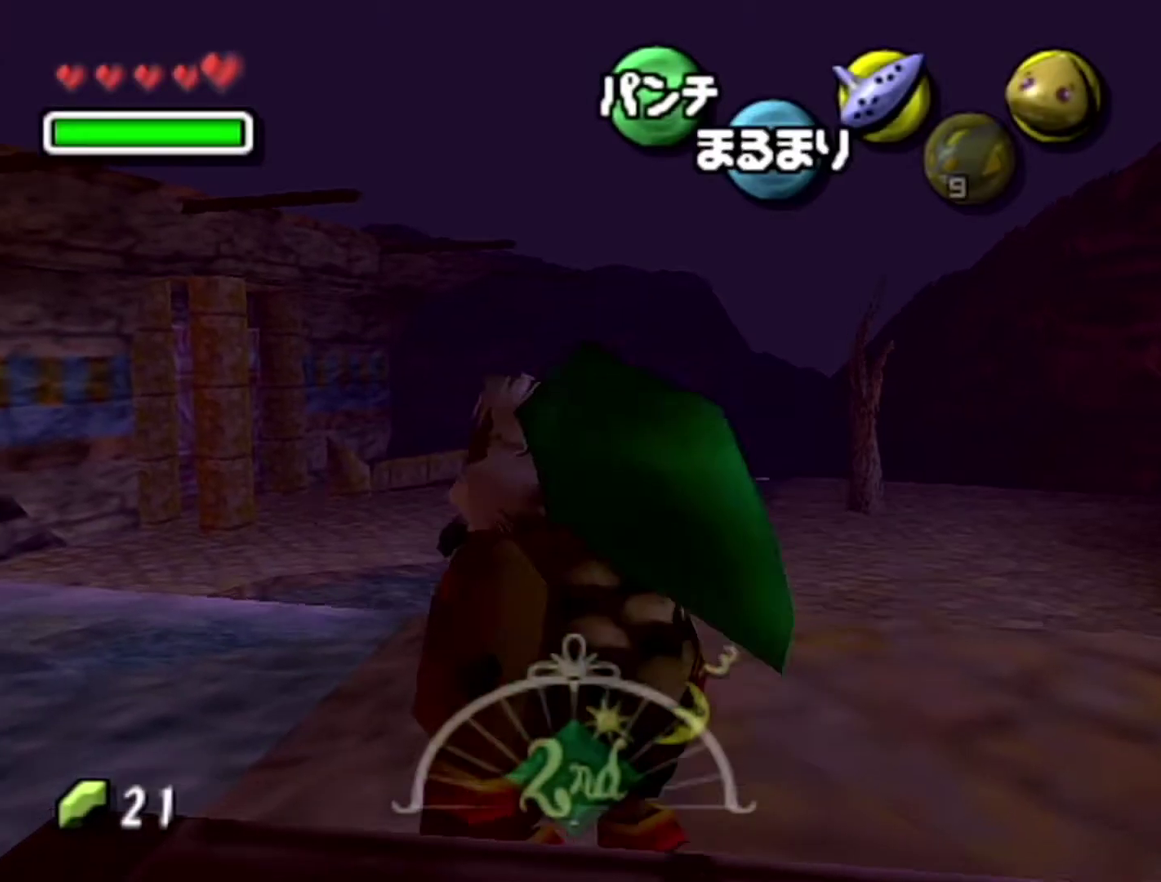
{"buttons": ["A"], "left_stick": "left", "events": [[333, "left_stick", "left"]]}
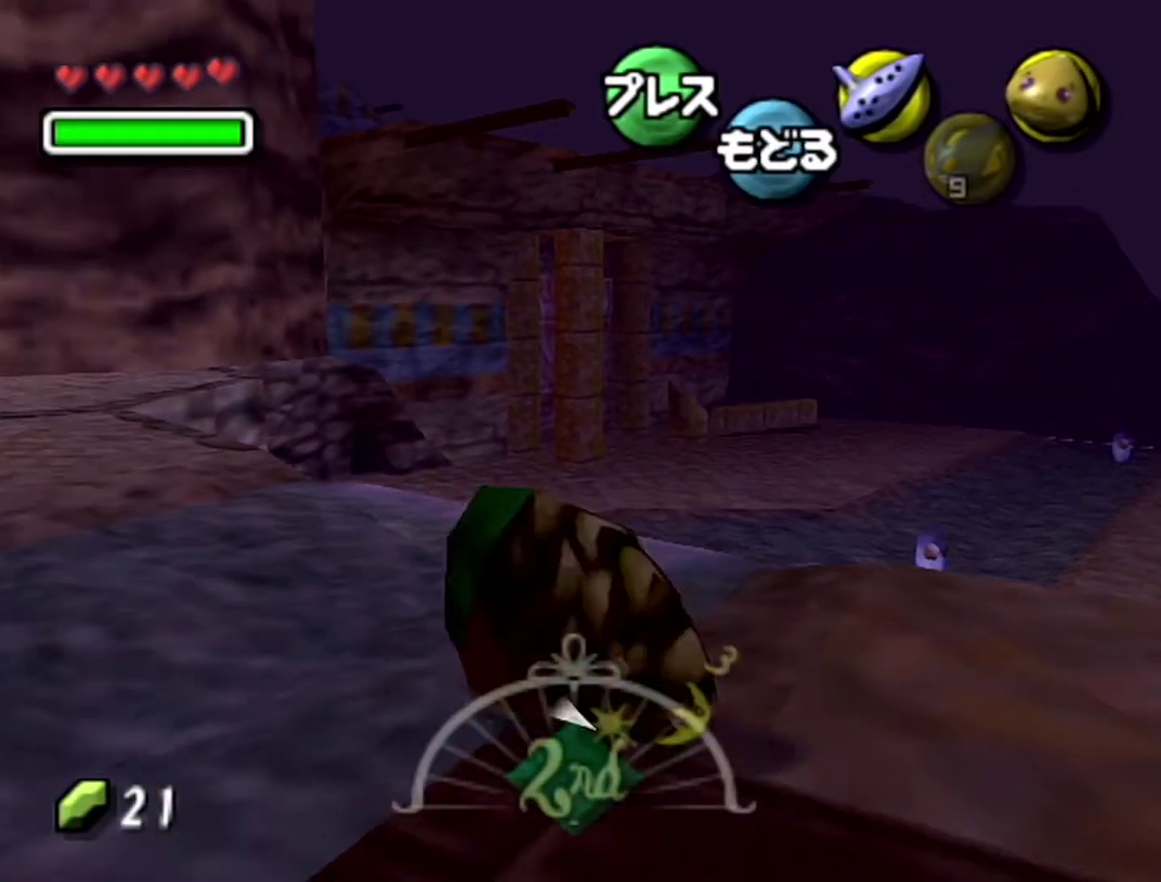
{"buttons": ["A"], "left_stick": "left", "events": []}
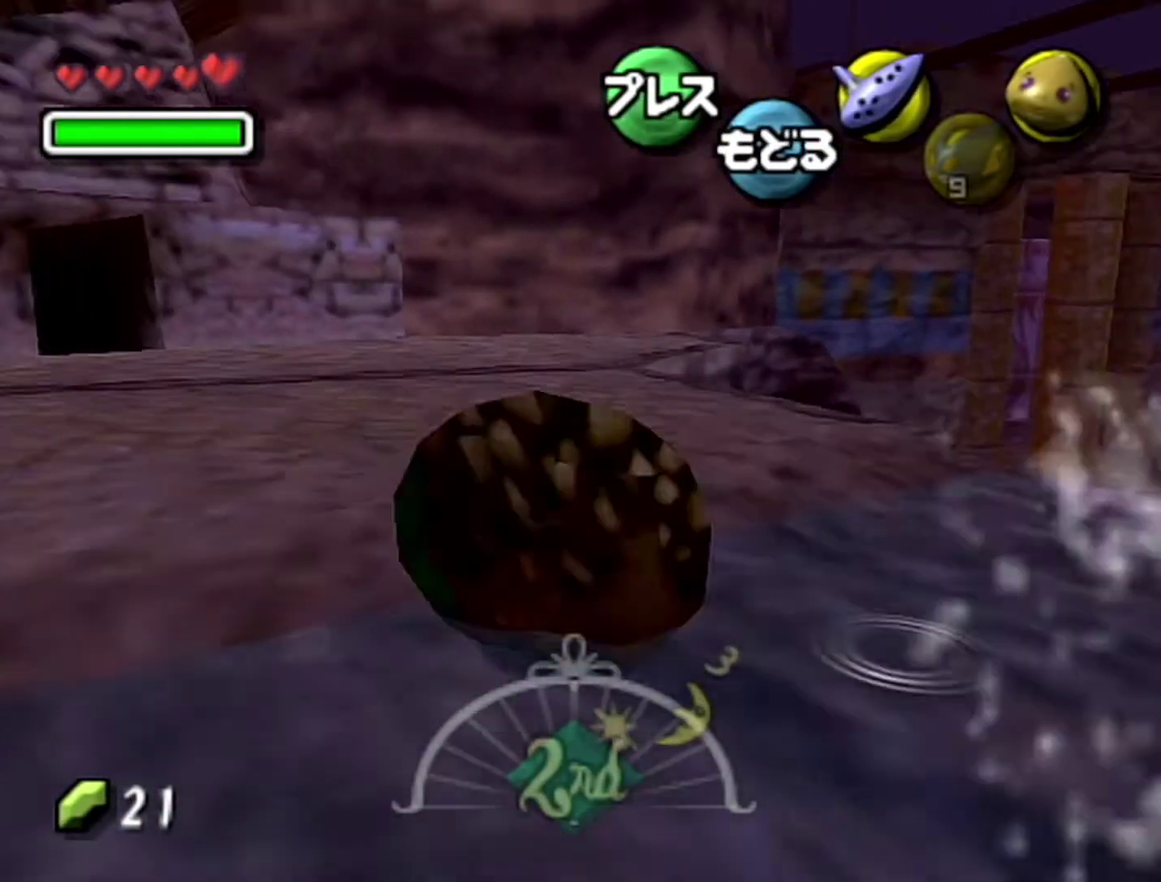
{"buttons": ["A"], "left_stick": "left", "events": []}
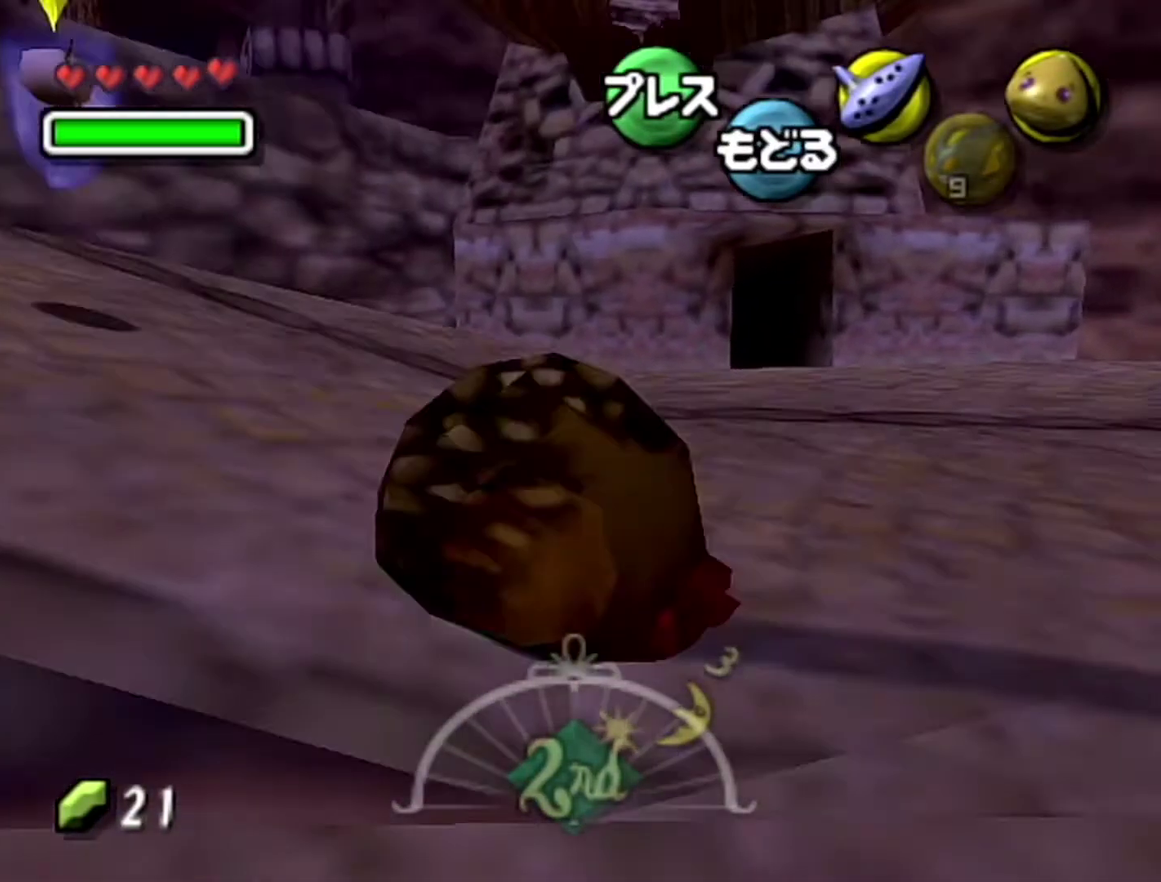
{"buttons": ["A"], "left_stick": "up-left", "events": [[50, "left_stick", "up-left"]]}
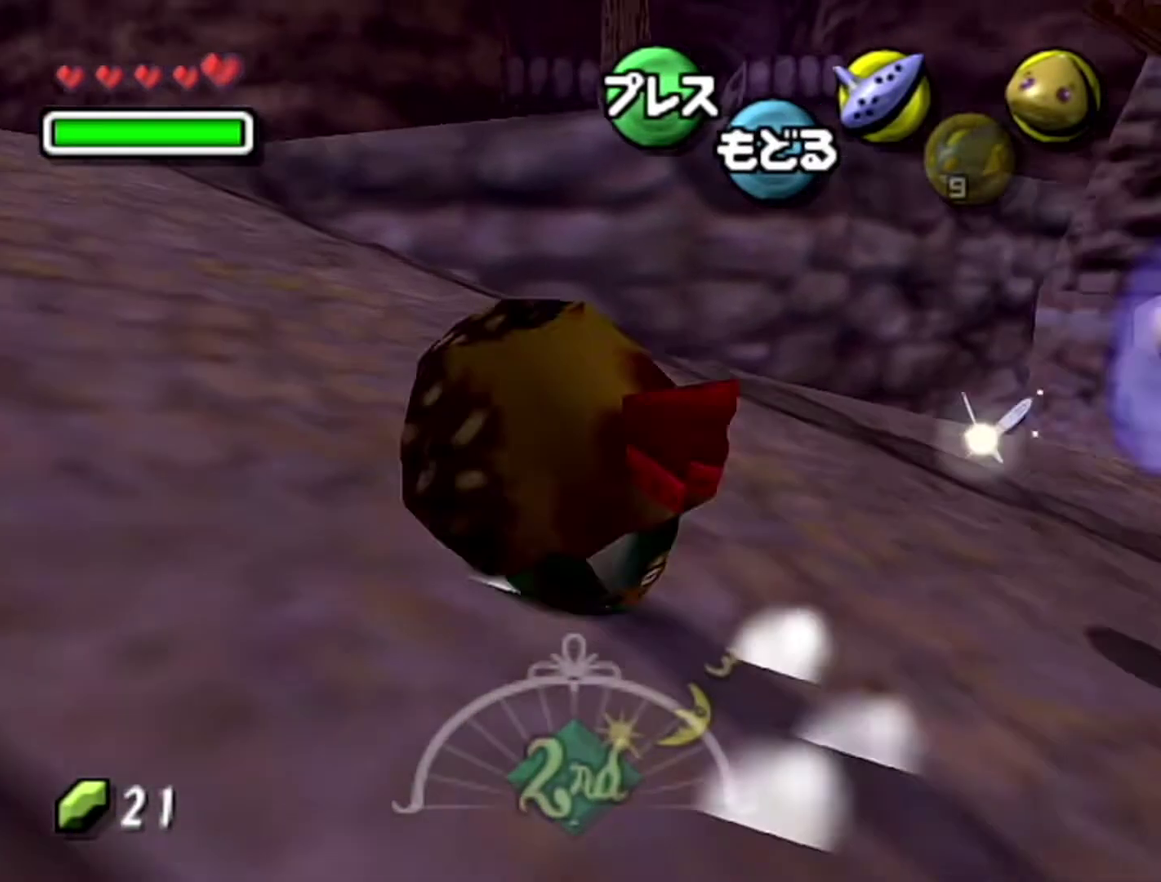
{"buttons": ["A"], "left_stick": "up-left", "events": []}
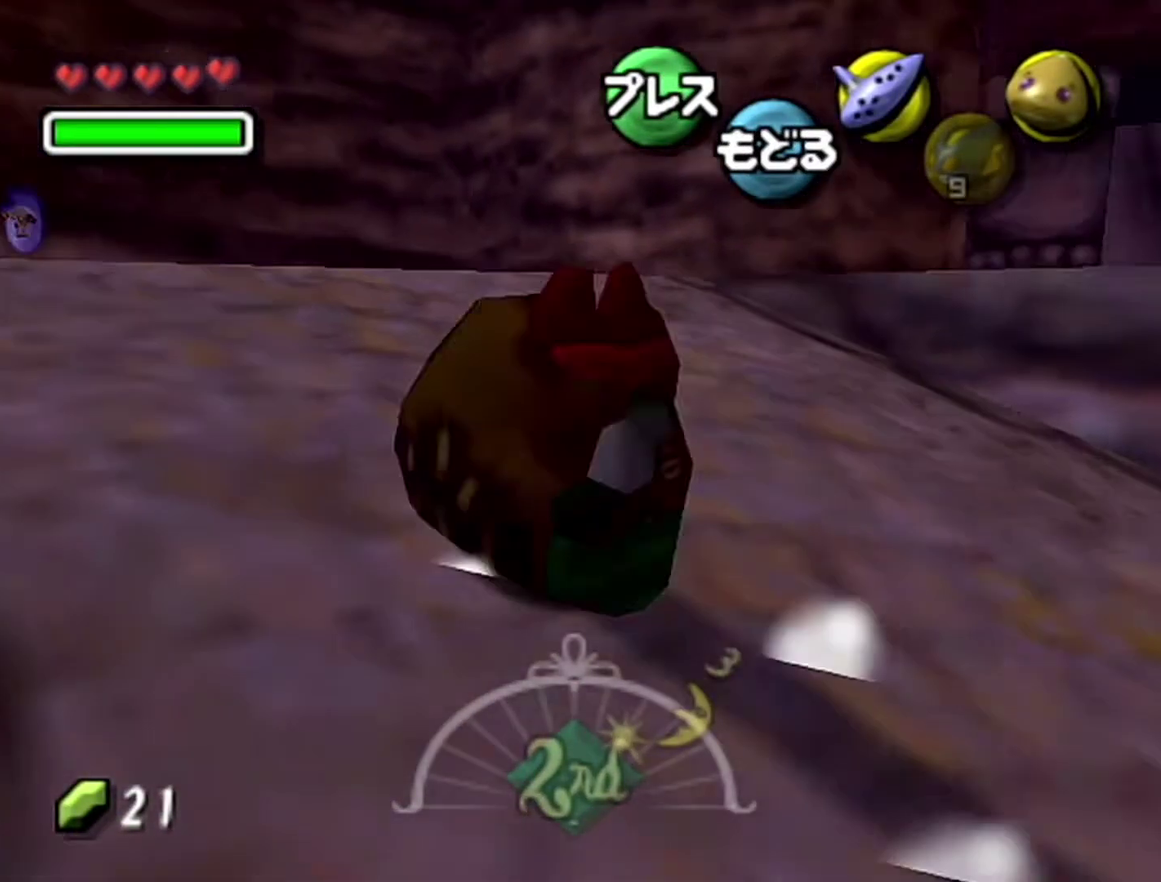
{"buttons": ["A"], "left_stick": "up-left", "events": []}
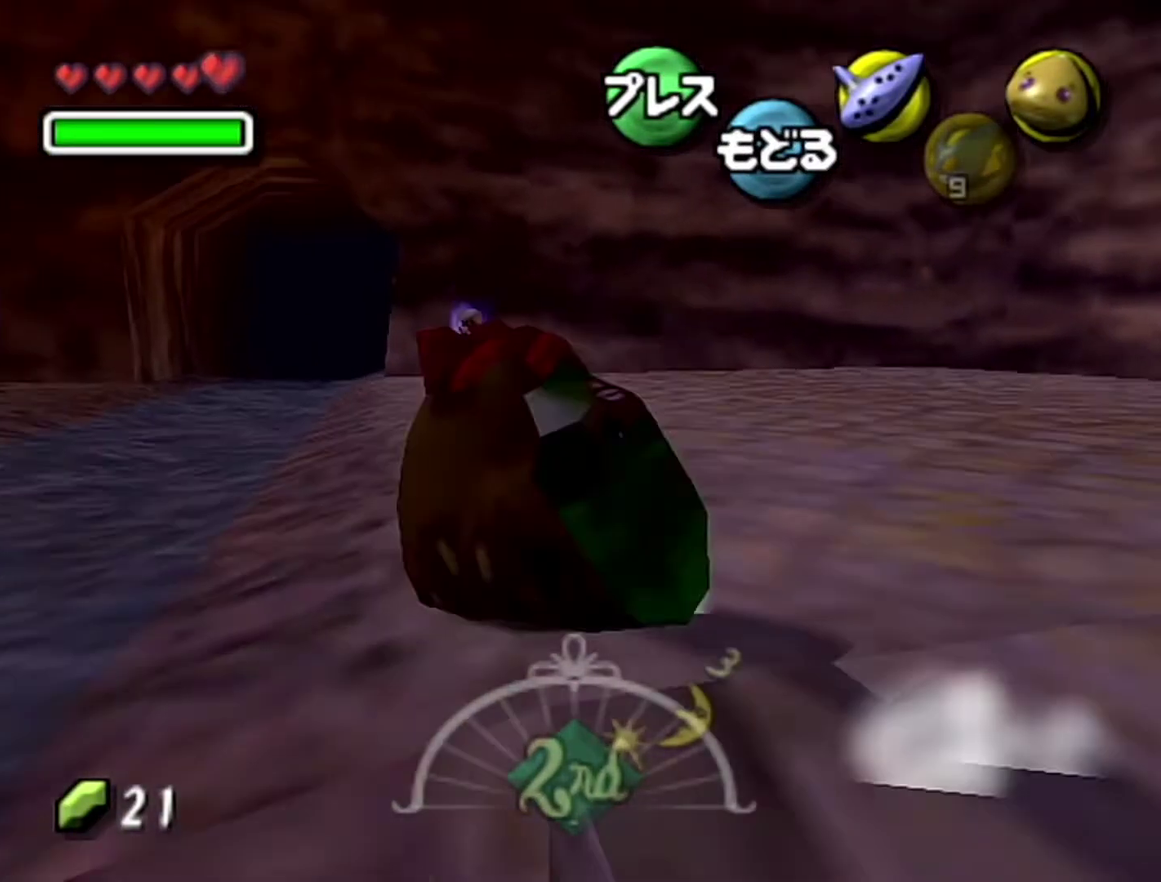
{"buttons": ["A"], "left_stick": "left", "events": [[233, "left_stick", "left"]]}
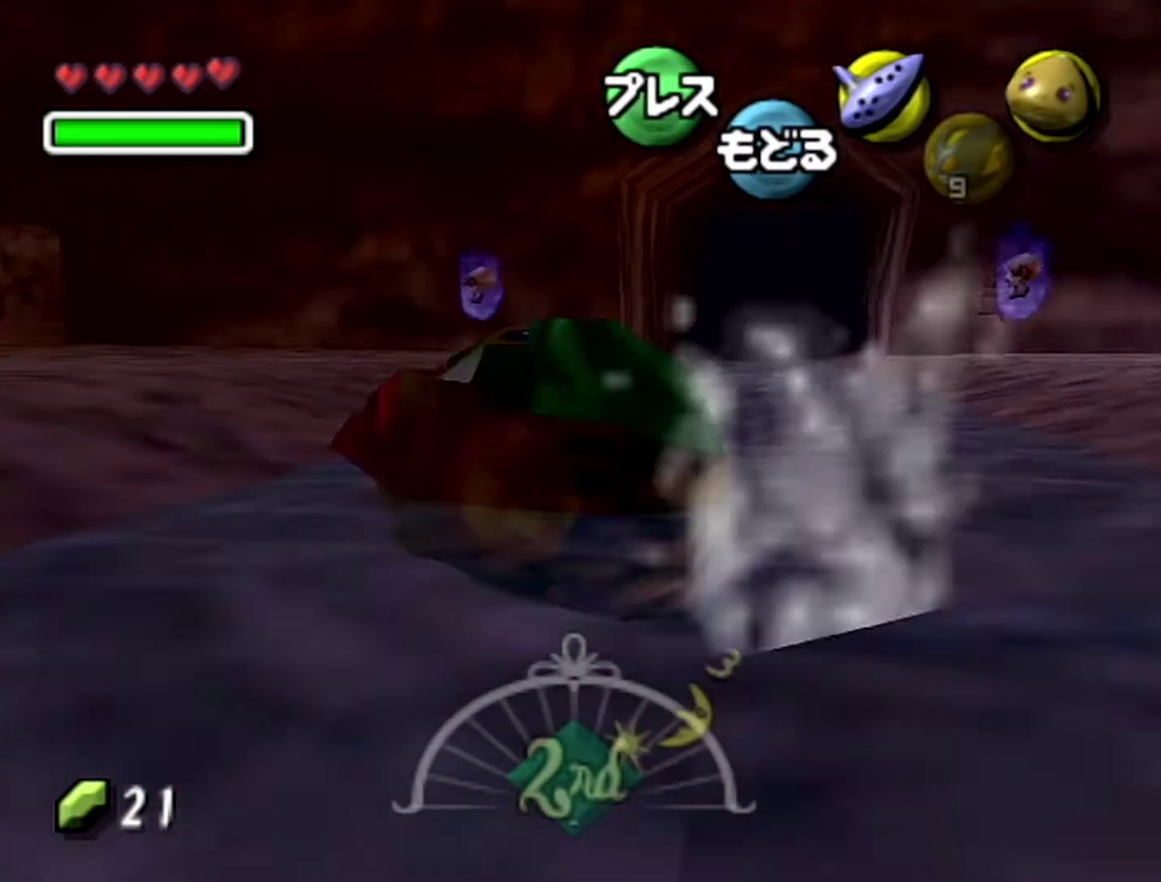
{"buttons": ["A"], "left_stick": "up-left"}